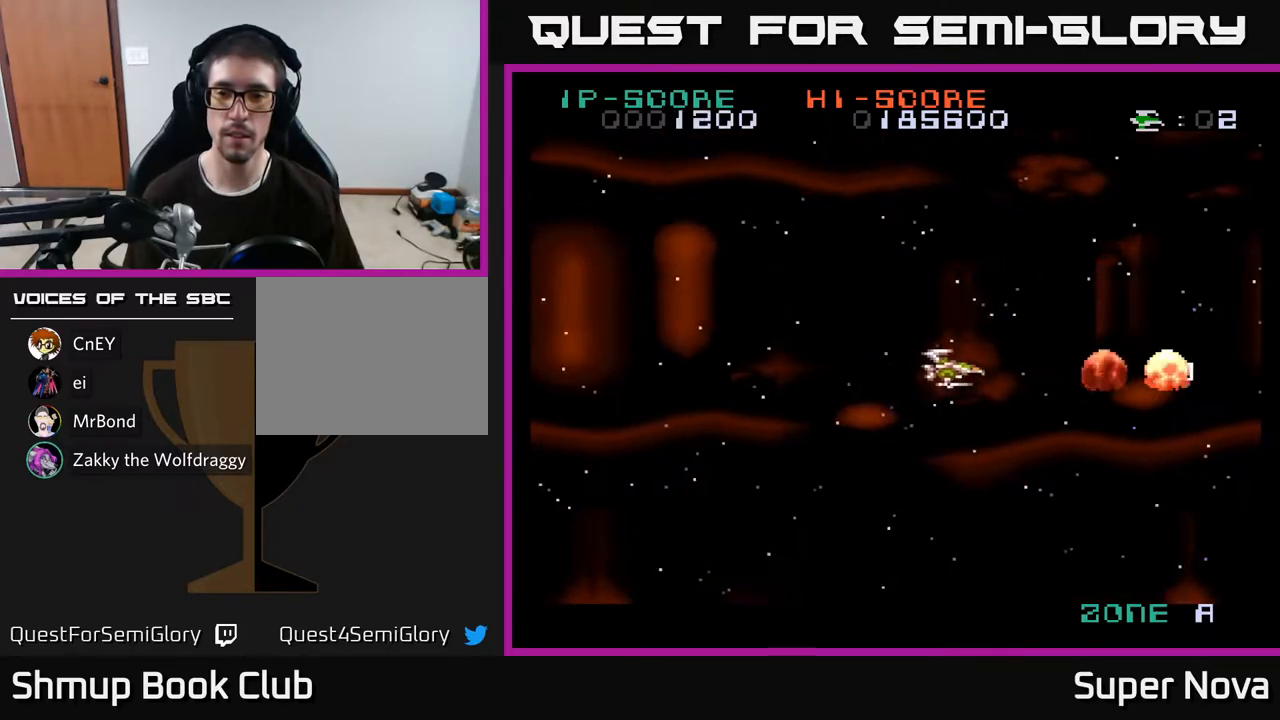
Gameplay with a controller (Xbox layout); each line is a JSON object with the inputs held at the frame after it. "events" lists button and stick changes between this image and that frame as [ms after this image, input, new state], when the widget could be followed in between. Not read: left_stick.
{"buttons": ["X", "DPAD_UP"], "right_stick": "center", "events": [[317, "X", "down"]]}
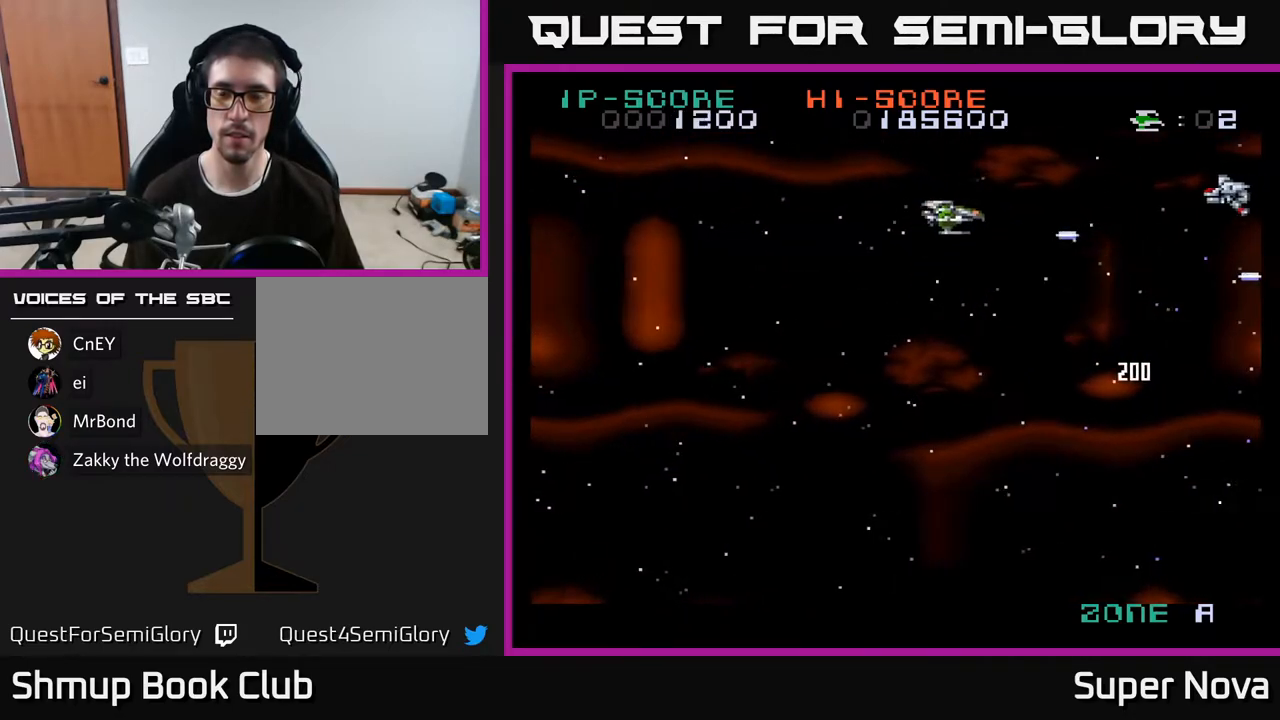
{"buttons": ["X"], "right_stick": "center", "events": [[50, "DPAD_LEFT", "down"], [117, "DPAD_UP", "up"], [283, "DPAD_DOWN", "down"], [300, "DPAD_LEFT", "up"], [317, "DPAD_DOWN", "up"]]}
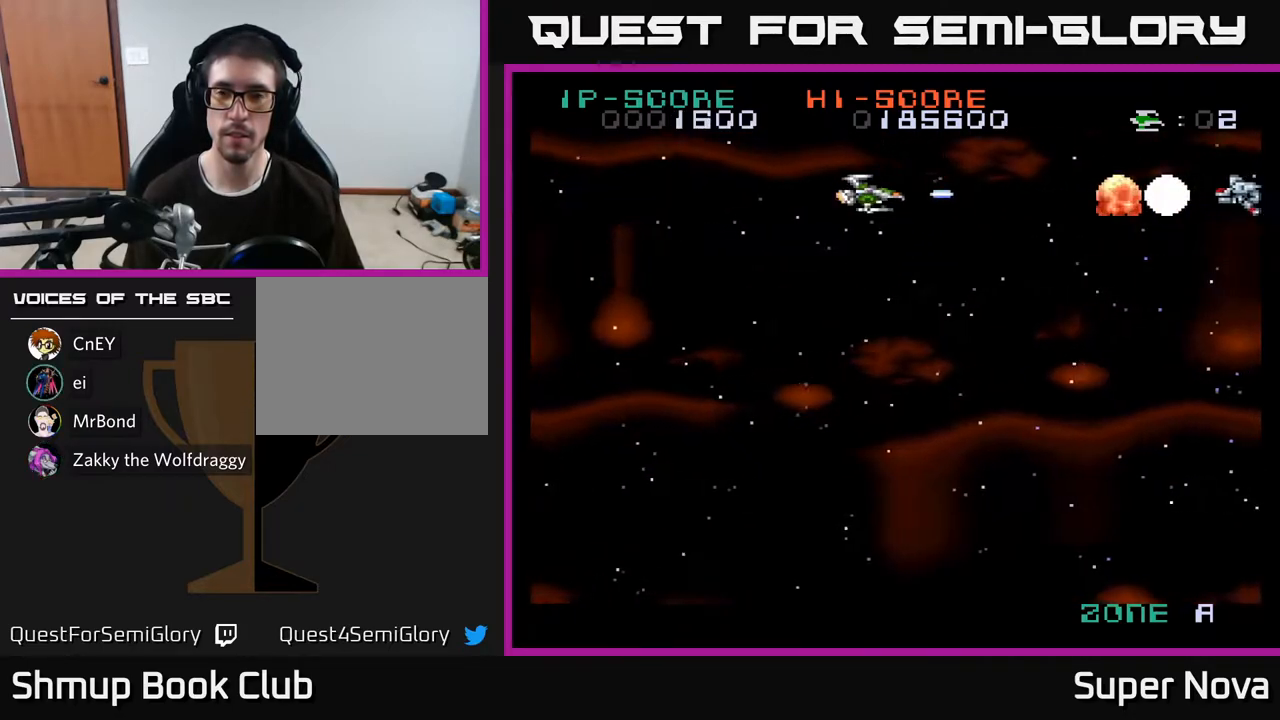
{"buttons": ["X"], "right_stick": "center", "events": []}
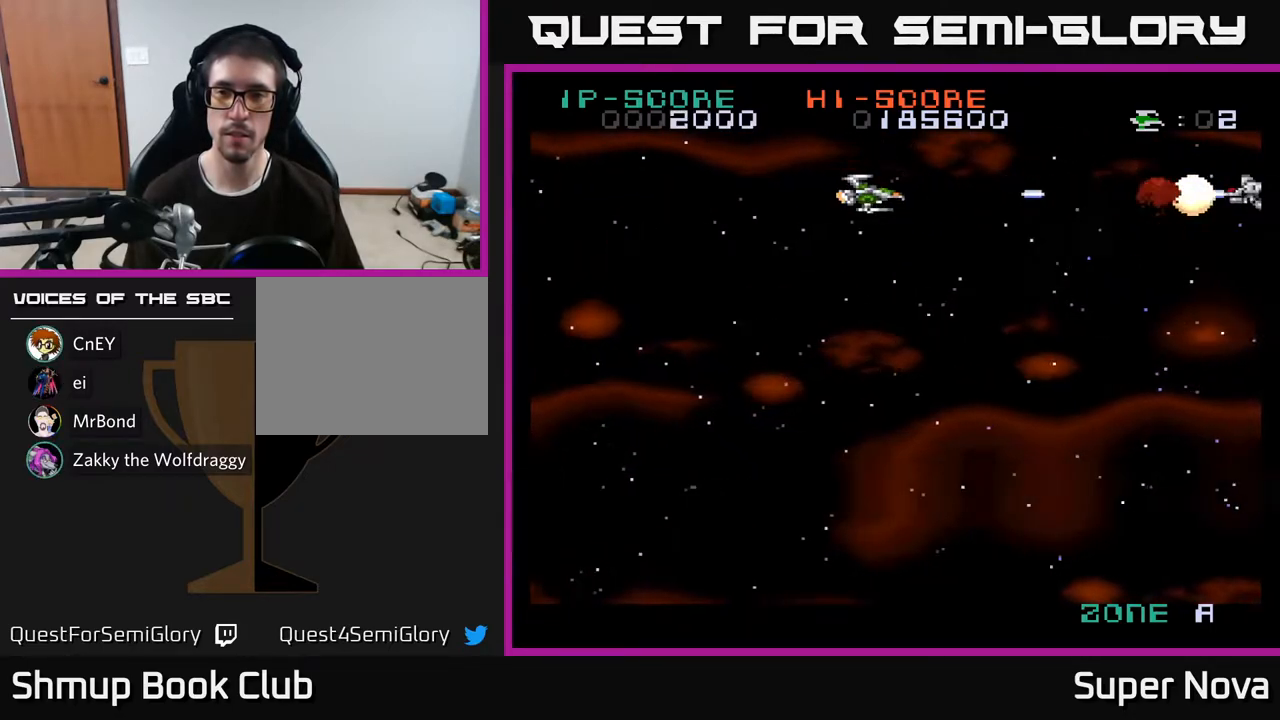
{"buttons": ["X", "DPAD_DOWN"], "right_stick": "center", "events": [[300, "DPAD_DOWN", "down"]]}
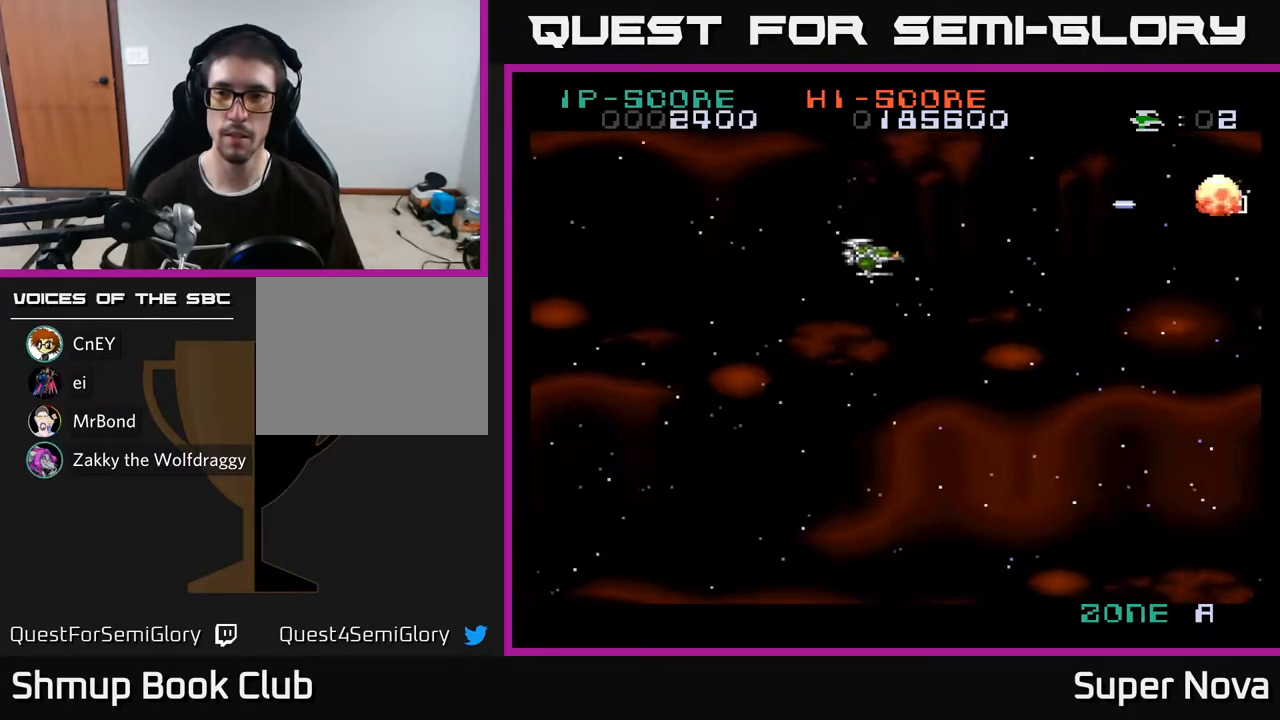
{"buttons": ["DPAD_DOWN"], "right_stick": "center", "events": [[67, "X", "up"]]}
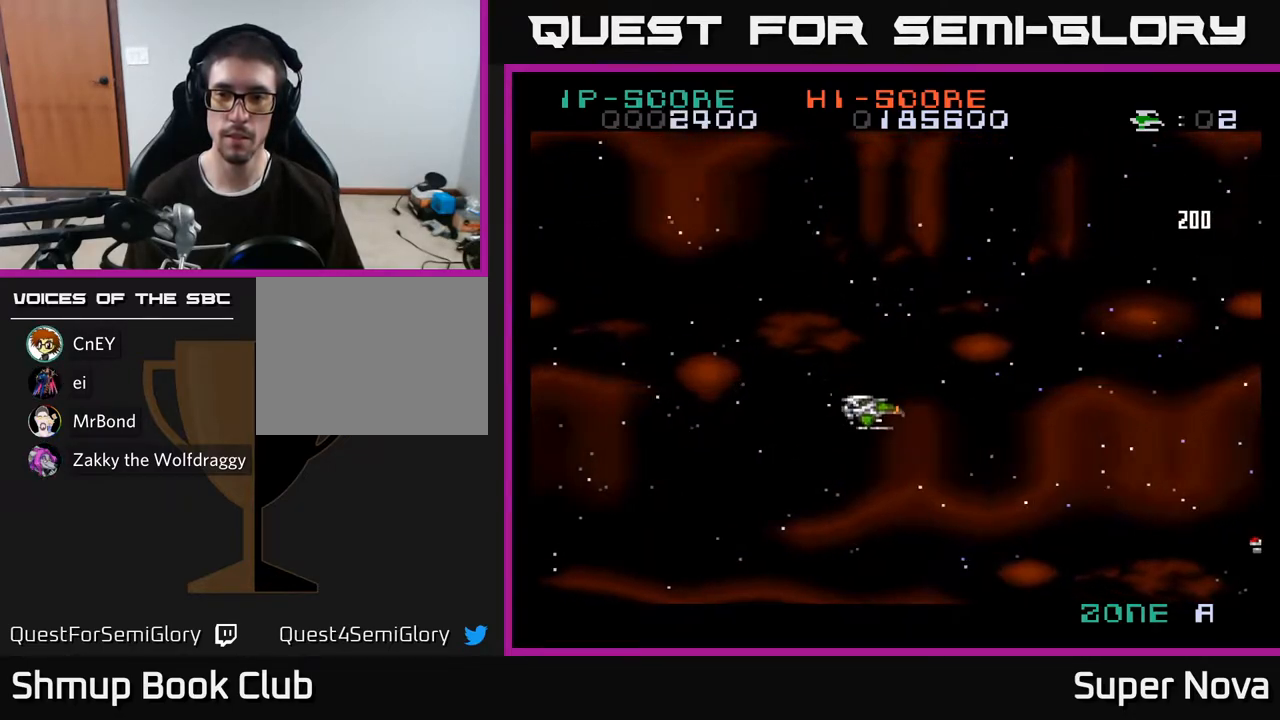
{"buttons": ["X"], "right_stick": "center", "events": [[67, "X", "down"], [367, "DPAD_DOWN", "up"]]}
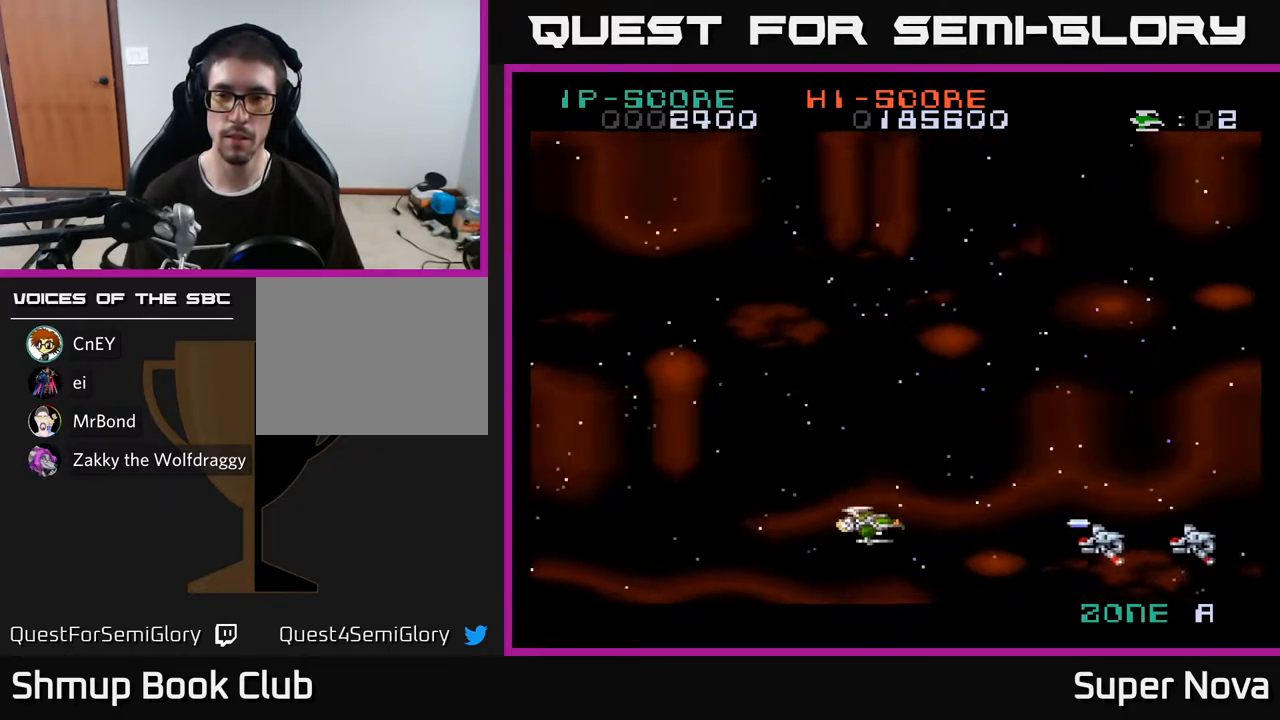
{"buttons": ["X", "DPAD_LEFT"], "right_stick": "center", "events": [[317, "DPAD_LEFT", "down"]]}
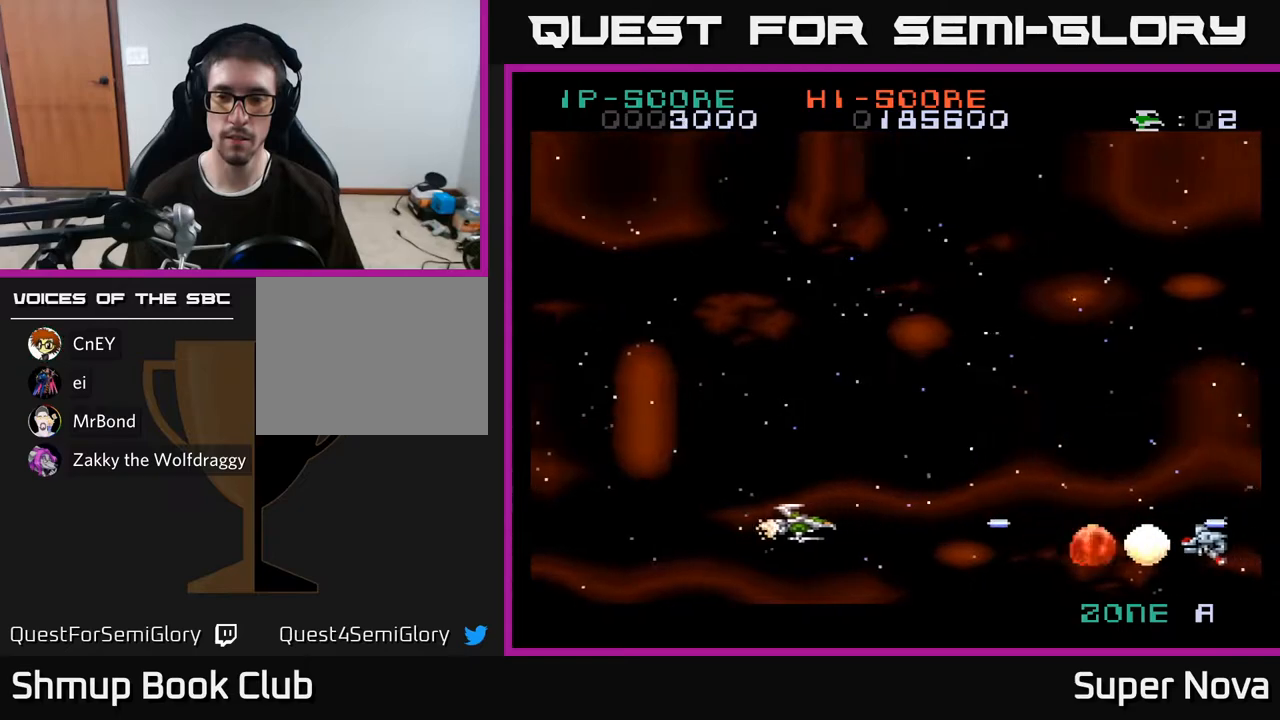
{"buttons": ["X", "DPAD_RIGHT"], "right_stick": "center", "events": [[83, "DPAD_LEFT", "up"], [433, "DPAD_RIGHT", "down"]]}
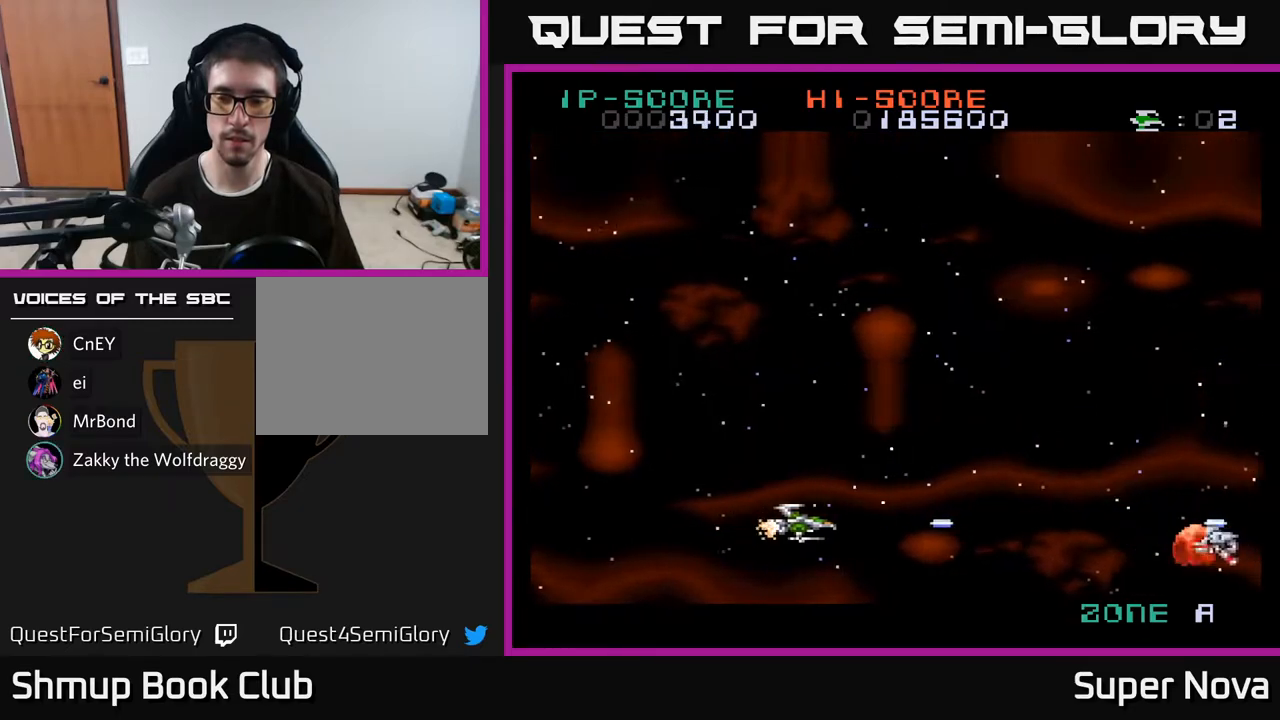
{"buttons": ["X", "DPAD_UP"], "right_stick": "center", "events": [[67, "DPAD_UP", "down"], [83, "DPAD_RIGHT", "up"], [100, "X", "up"], [450, "X", "down"]]}
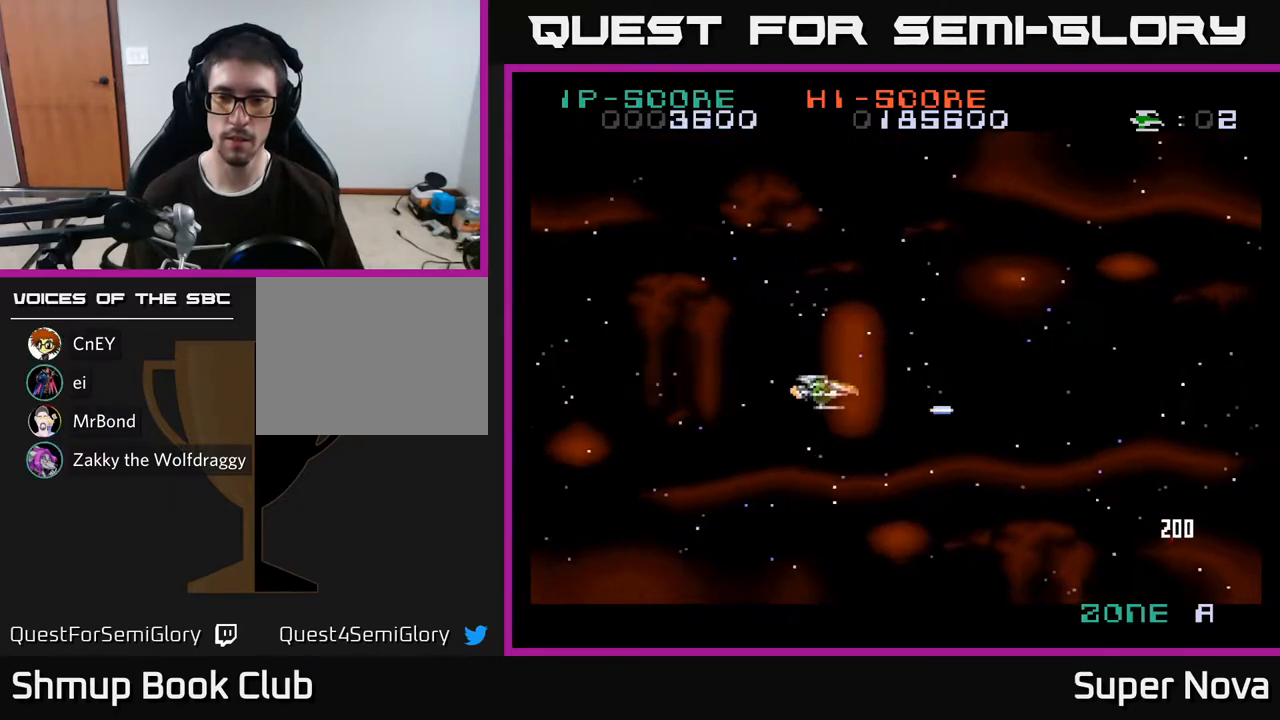
{"buttons": ["X"], "right_stick": "center", "events": [[233, "DPAD_UP", "up"]]}
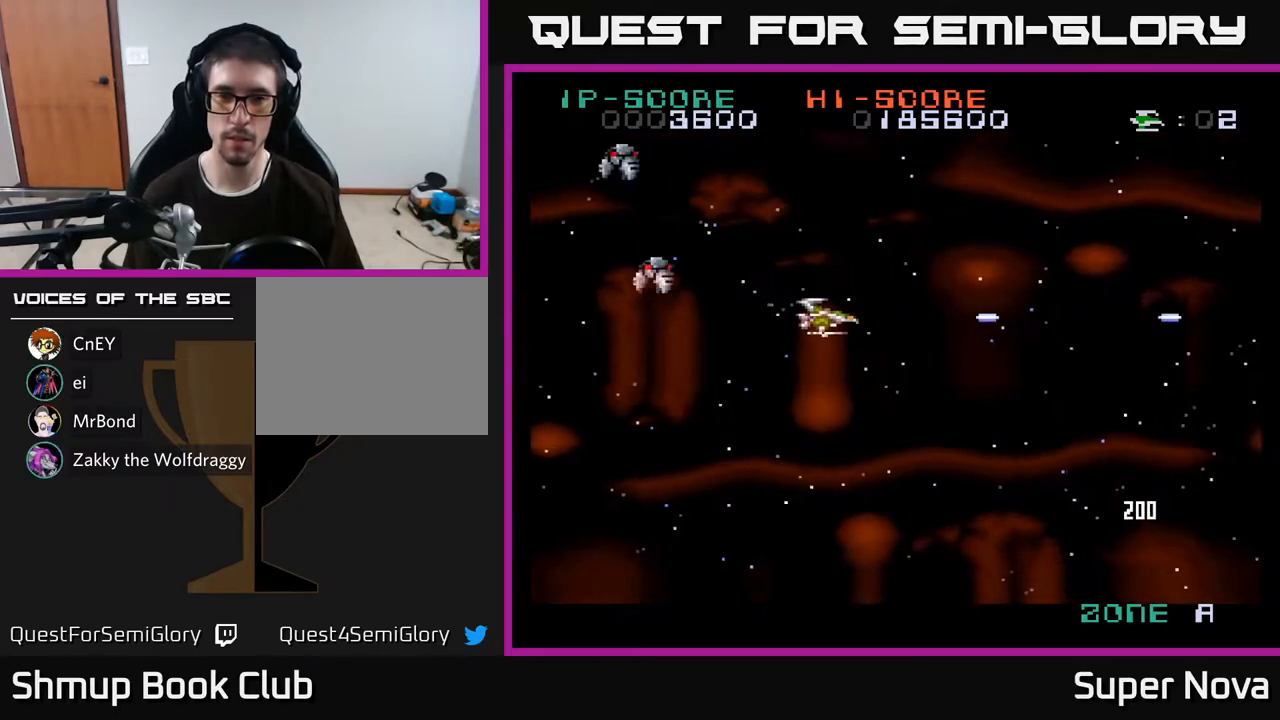
{"buttons": ["A"], "right_stick": "center", "events": [[417, "X", "up"], [467, "A", "down"]]}
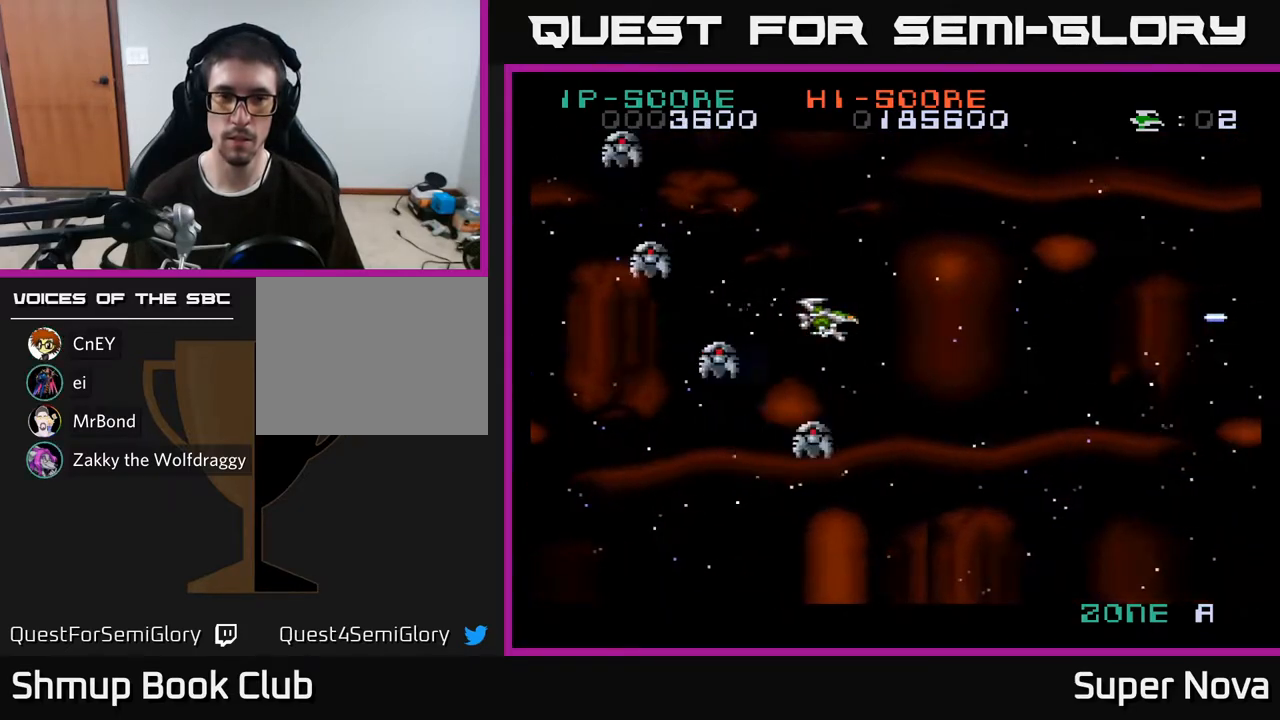
{"buttons": ["DPAD_LEFT"], "right_stick": "center", "events": [[17, "DPAD_DOWN", "down"], [33, "DPAD_RIGHT", "down"], [67, "A", "up"], [133, "A", "down"], [233, "A", "up"], [283, "DPAD_DOWN", "up"], [300, "A", "down"], [350, "X", "down"], [383, "A", "up"], [383, "DPAD_RIGHT", "up"], [417, "DPAD_LEFT", "down"], [467, "X", "up"]]}
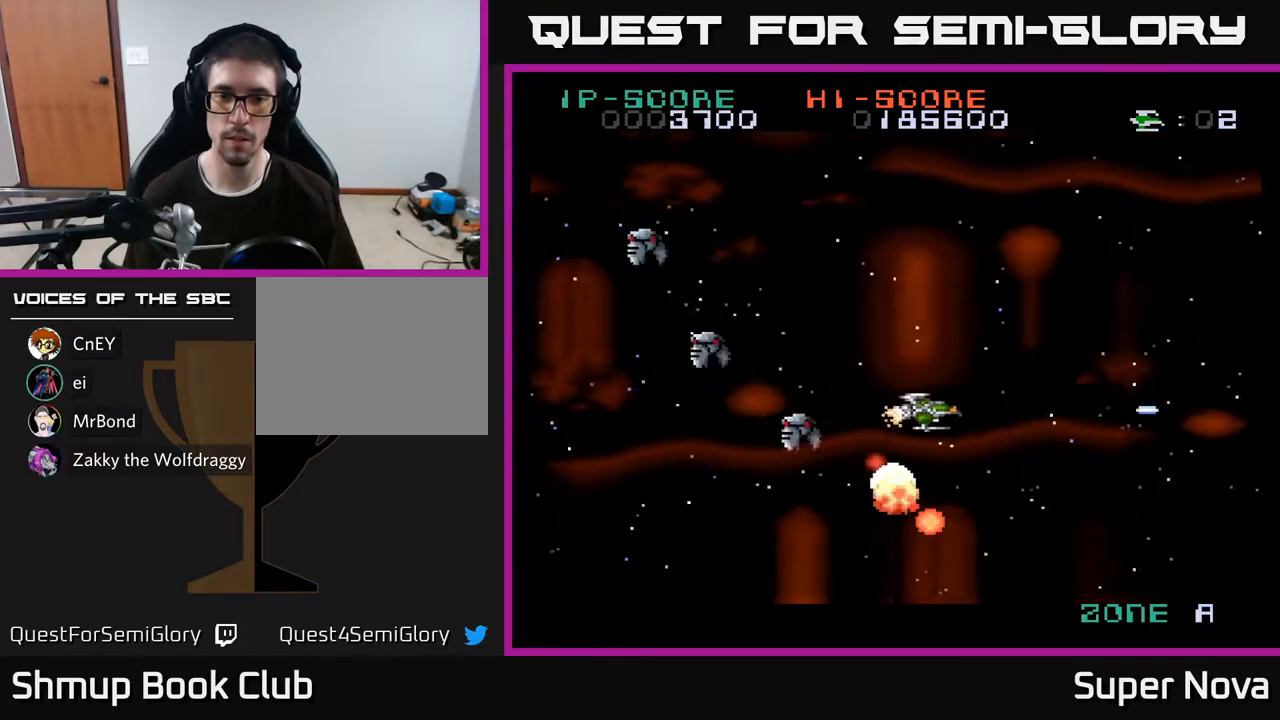
{"buttons": ["A", "DPAD_RIGHT"], "right_stick": "center", "events": [[17, "DPAD_LEFT", "up"], [133, "A", "down"], [150, "DPAD_RIGHT", "down"], [217, "A", "up"], [300, "DPAD_RIGHT", "up"], [450, "A", "down"], [500, "DPAD_RIGHT", "down"]]}
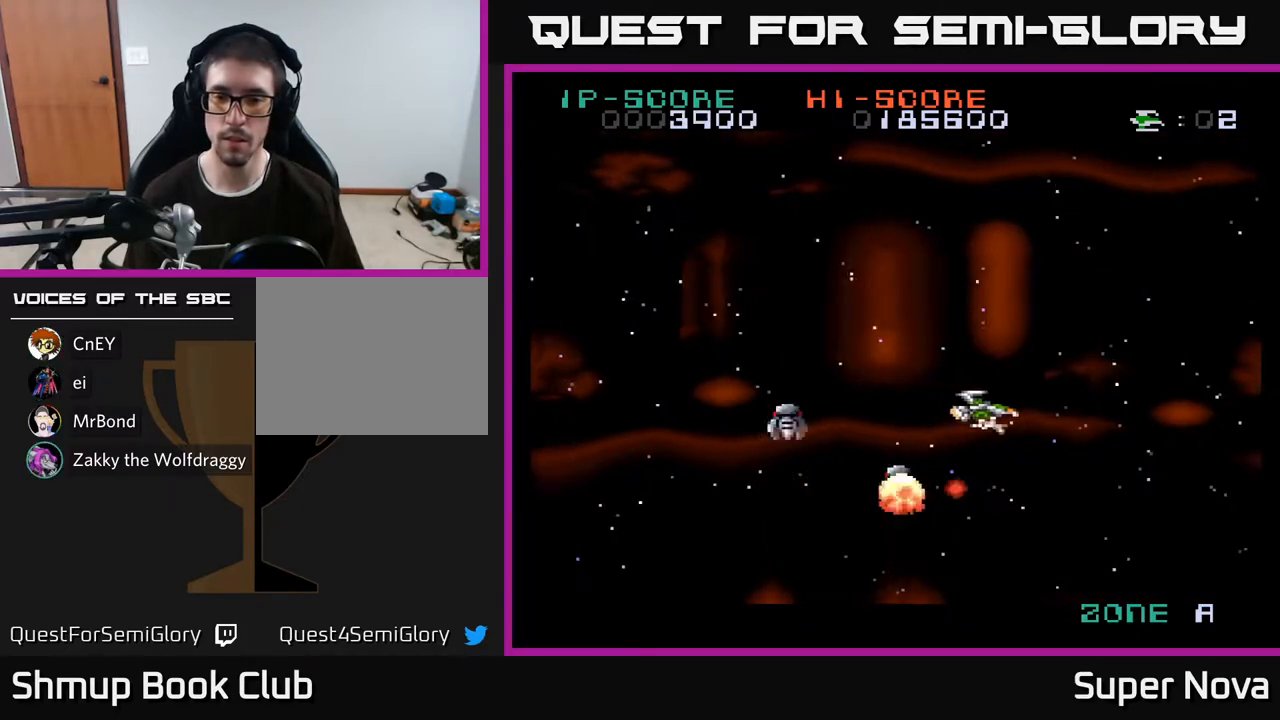
{"buttons": ["A"], "right_stick": "center", "events": [[83, "A", "up"], [100, "DPAD_RIGHT", "up"], [250, "A", "down"], [250, "DPAD_RIGHT", "down"], [350, "A", "up"], [433, "A", "down"], [450, "DPAD_RIGHT", "up"]]}
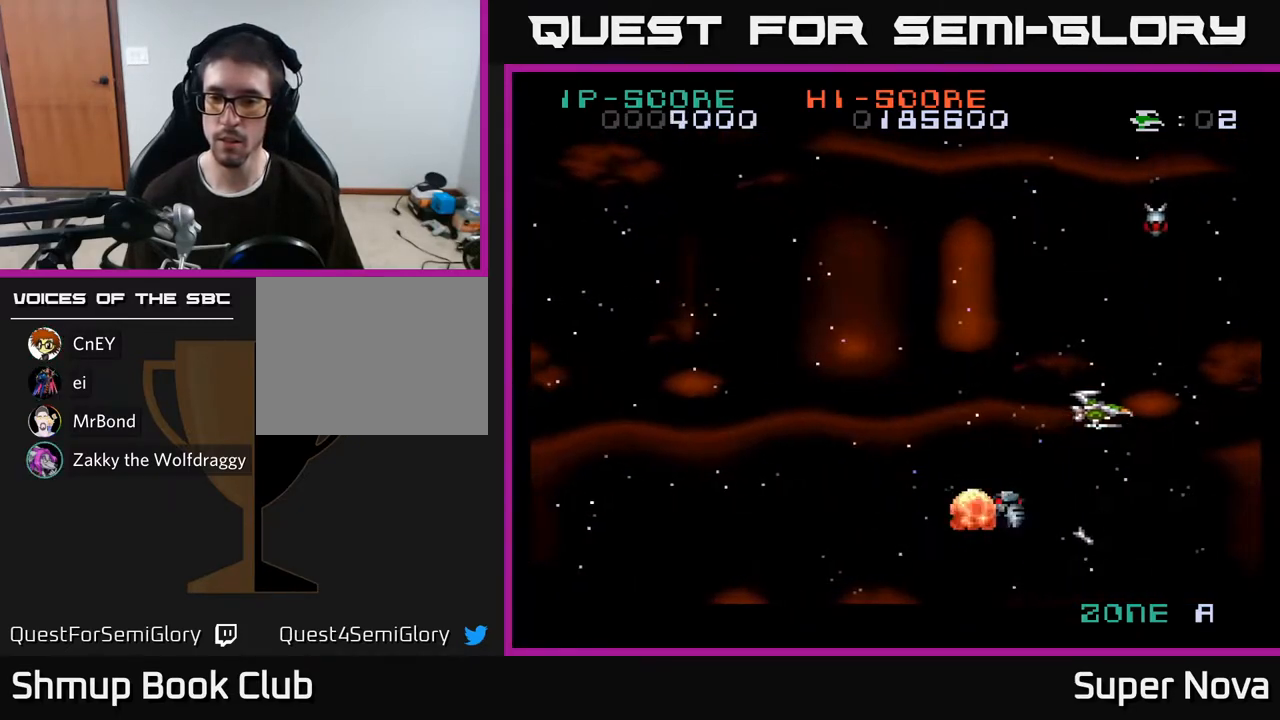
{"buttons": ["X", "DPAD_LEFT"], "right_stick": "center", "events": [[17, "A", "up"], [33, "DPAD_LEFT", "down"], [117, "DPAD_DOWN", "down"], [117, "DPAD_LEFT", "up"], [133, "A", "down"], [150, "DPAD_RIGHT", "down"], [183, "X", "down"], [217, "DPAD_RIGHT", "up"], [250, "A", "up"], [250, "DPAD_DOWN", "up"], [250, "DPAD_LEFT", "down"], [333, "A", "down"], [433, "A", "up"]]}
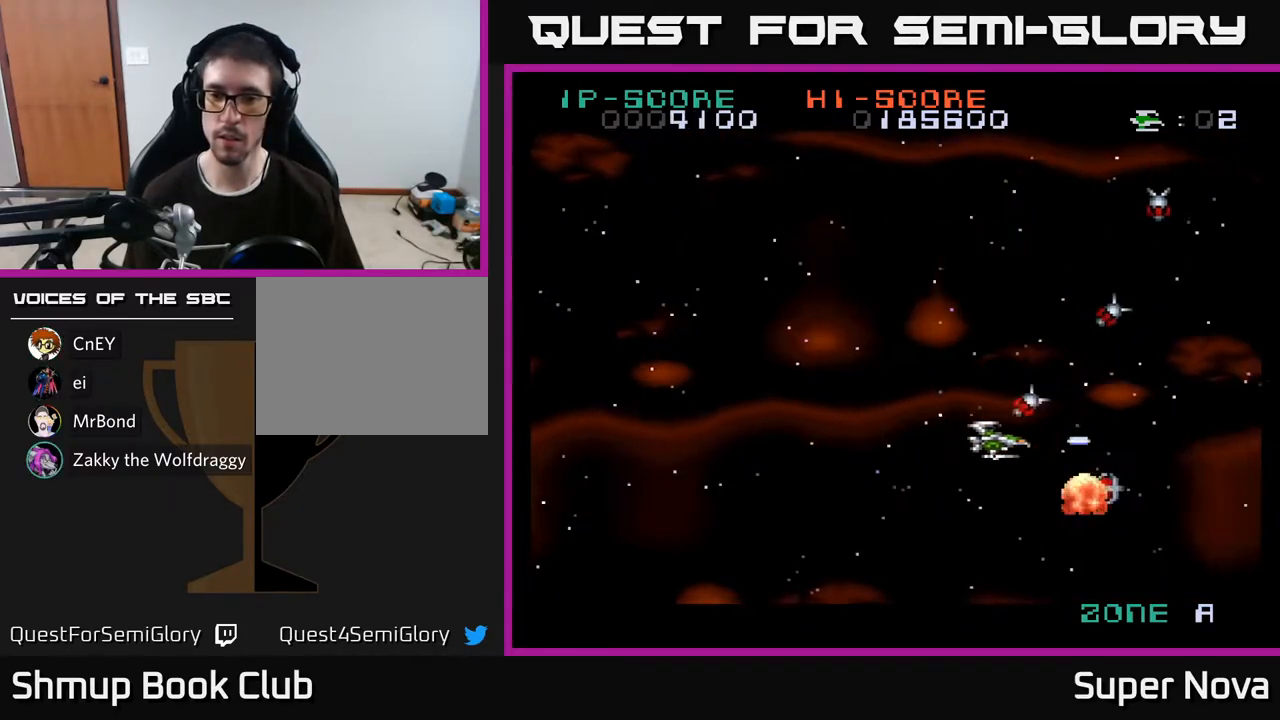
{"buttons": ["X"], "right_stick": "center", "events": [[483, "DPAD_LEFT", "up"]]}
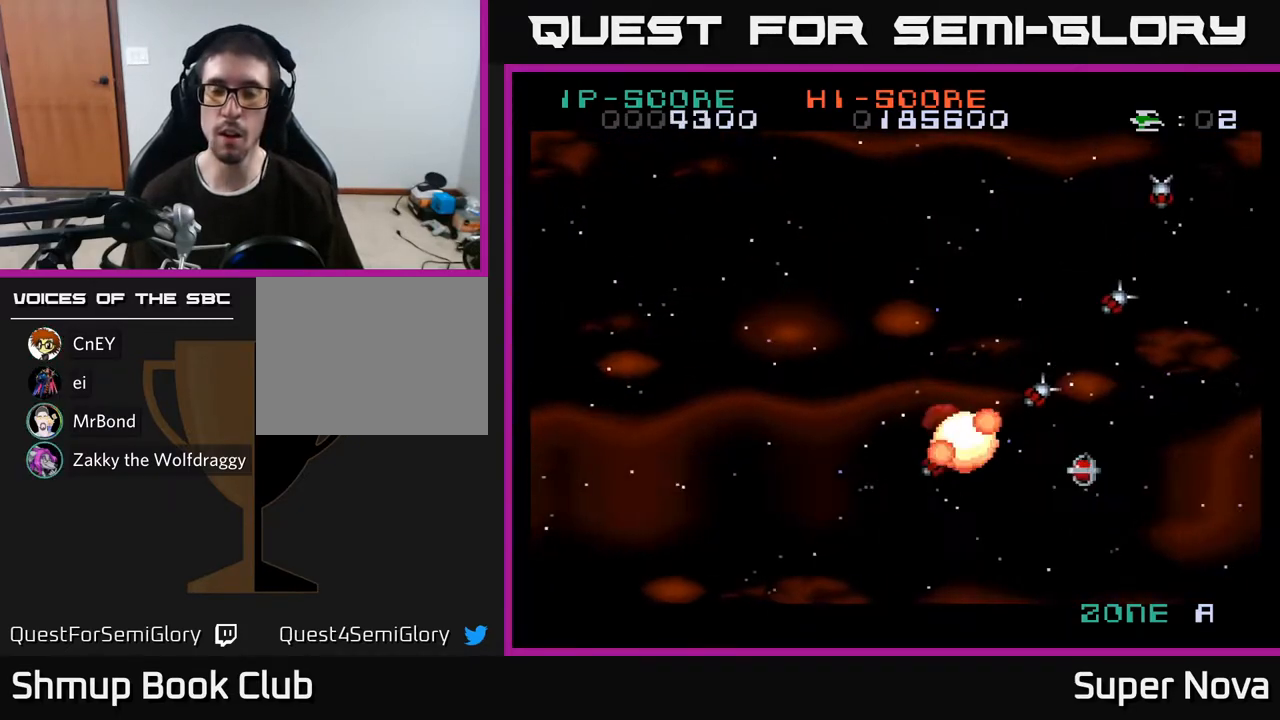
{"buttons": ["A", "X"], "right_stick": "center", "events": [[50, "A", "down"], [83, "X", "up"], [167, "X", "down"], [183, "A", "up"], [317, "X", "up"], [333, "X", "down"], [350, "X", "up"], [433, "X", "down"], [483, "A", "down"]]}
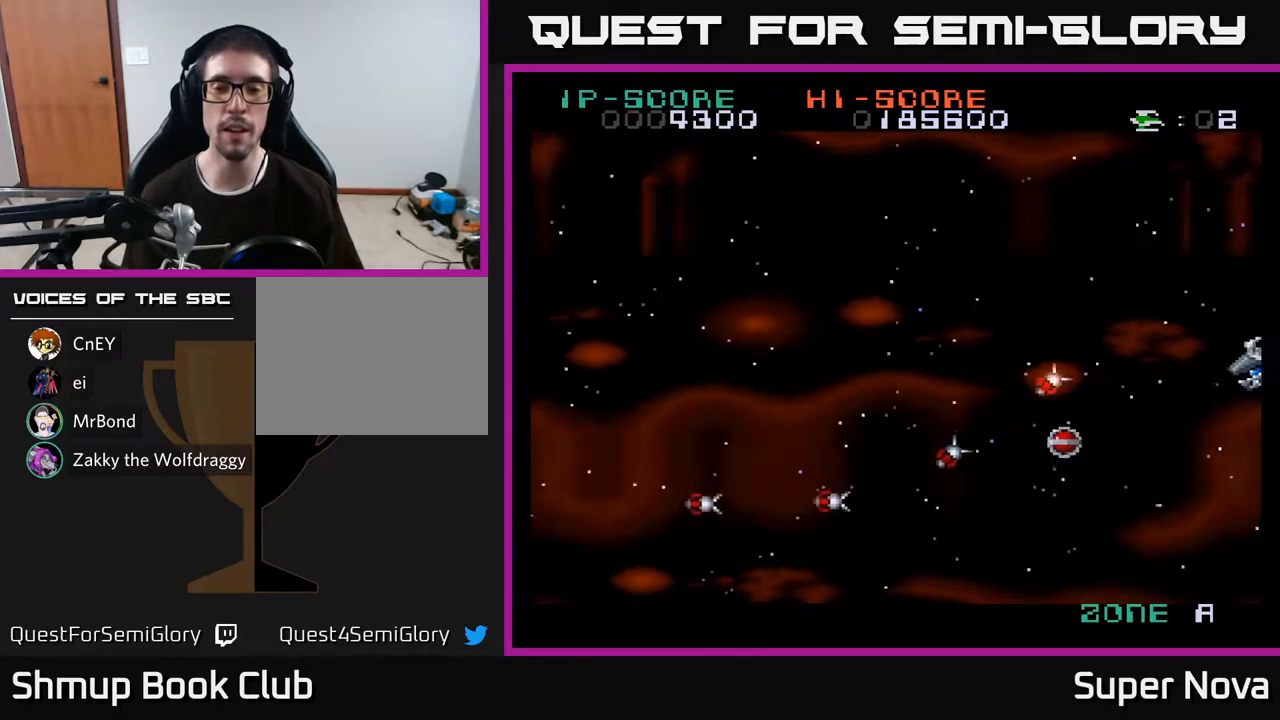
{"buttons": [], "right_stick": "center", "events": [[117, "A", "up"], [183, "X", "up"]]}